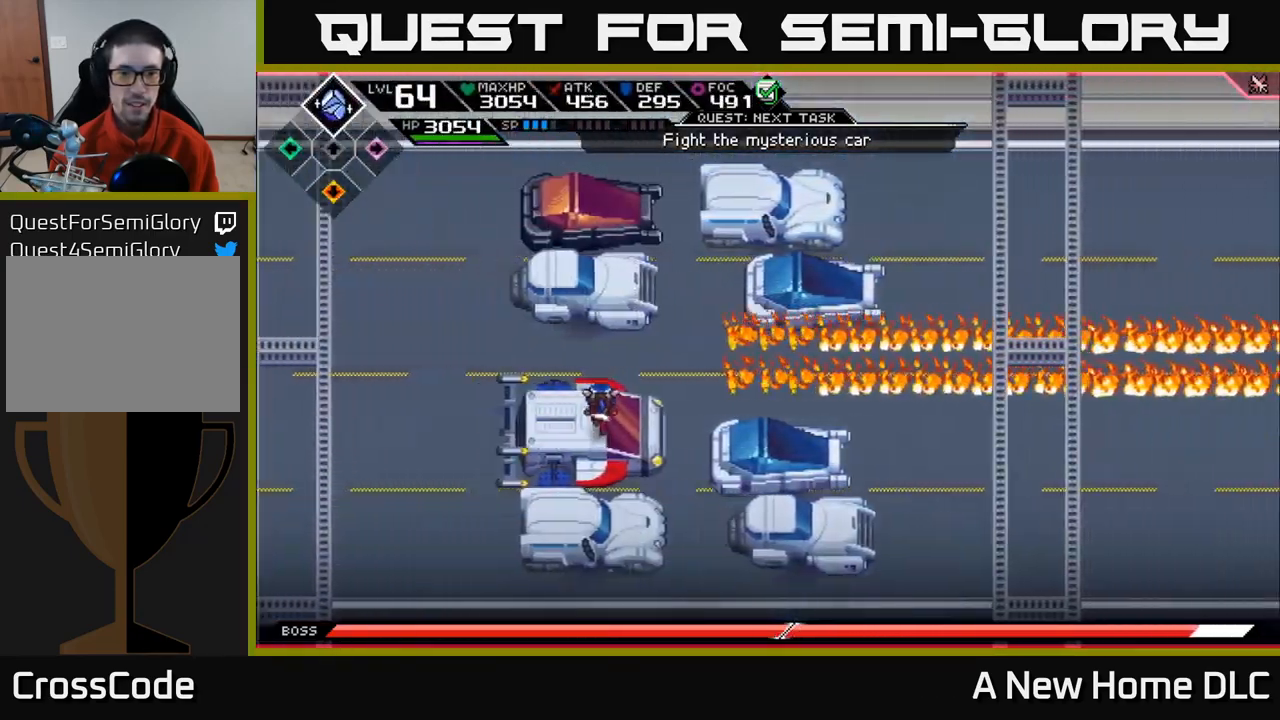
Gameplay with a controller (Xbox layout); each line is a JSON object with the inputs held at the frame after it. "events" lists button and stick changes between this image and that frame as [ms after this image, input, new state], when the widget could be followed in between.
{"buttons": [], "left_stick": "up", "right_stick": "center", "events": []}
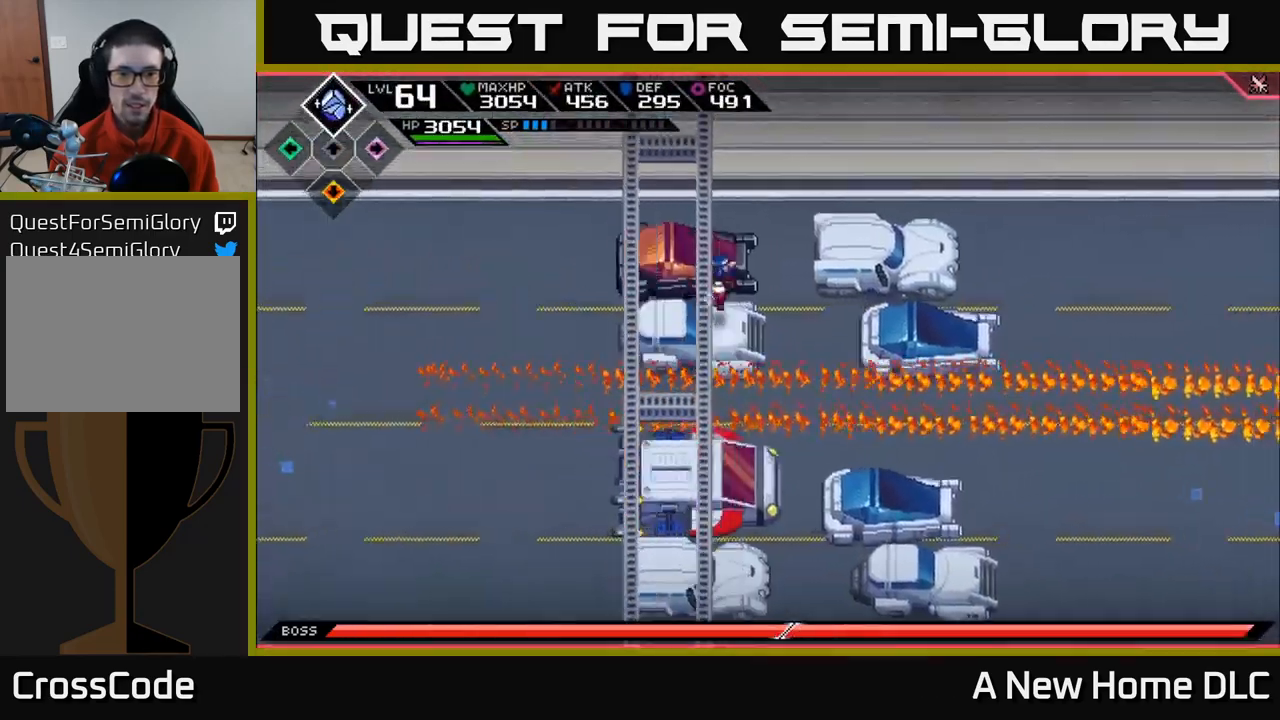
{"buttons": [], "left_stick": "center", "right_stick": "center", "events": [[67, "left_stick", "center"]]}
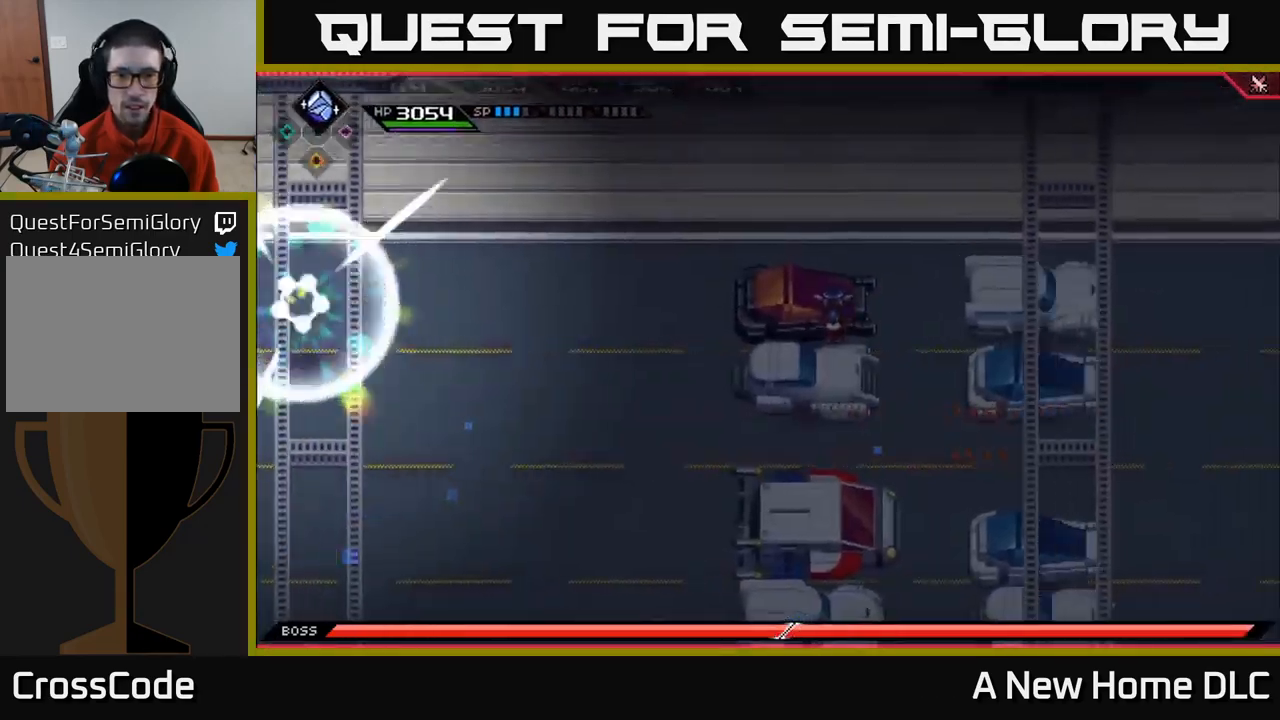
{"buttons": [], "left_stick": "down", "right_stick": "center", "events": [[100, "left_stick", "down"]]}
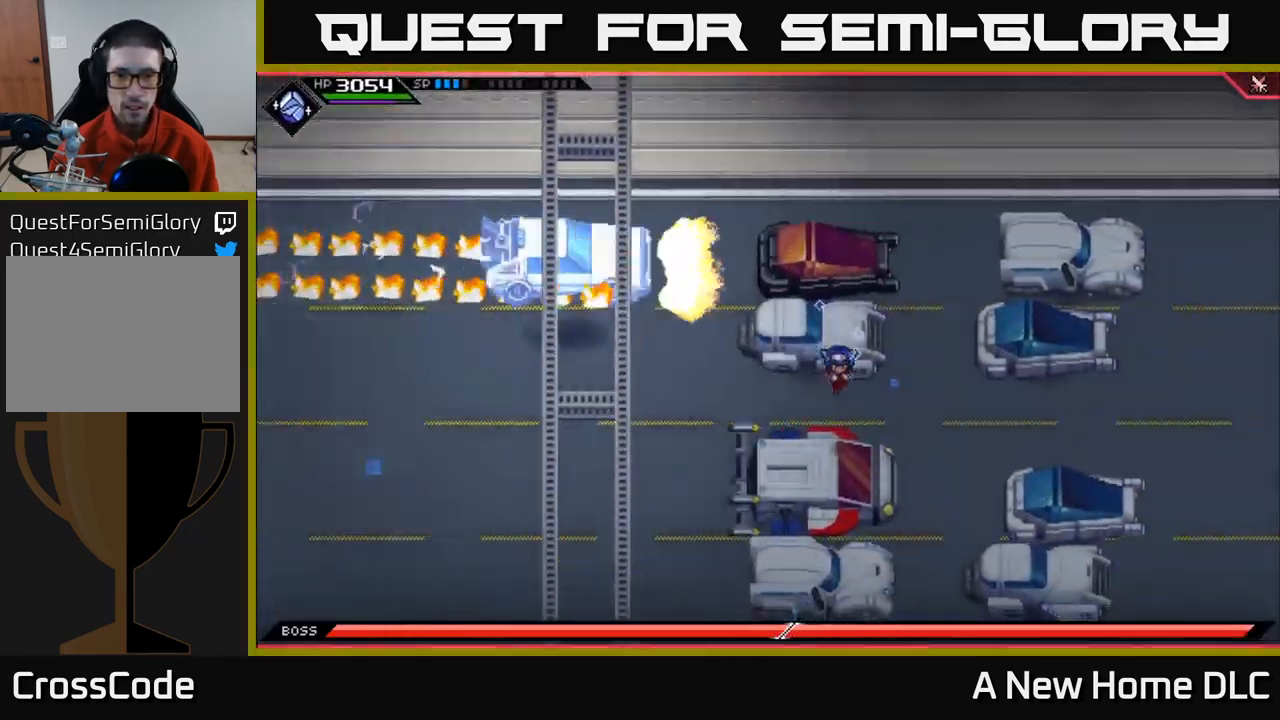
{"buttons": [], "left_stick": "center", "right_stick": "center", "events": [[267, "left_stick", "center"]]}
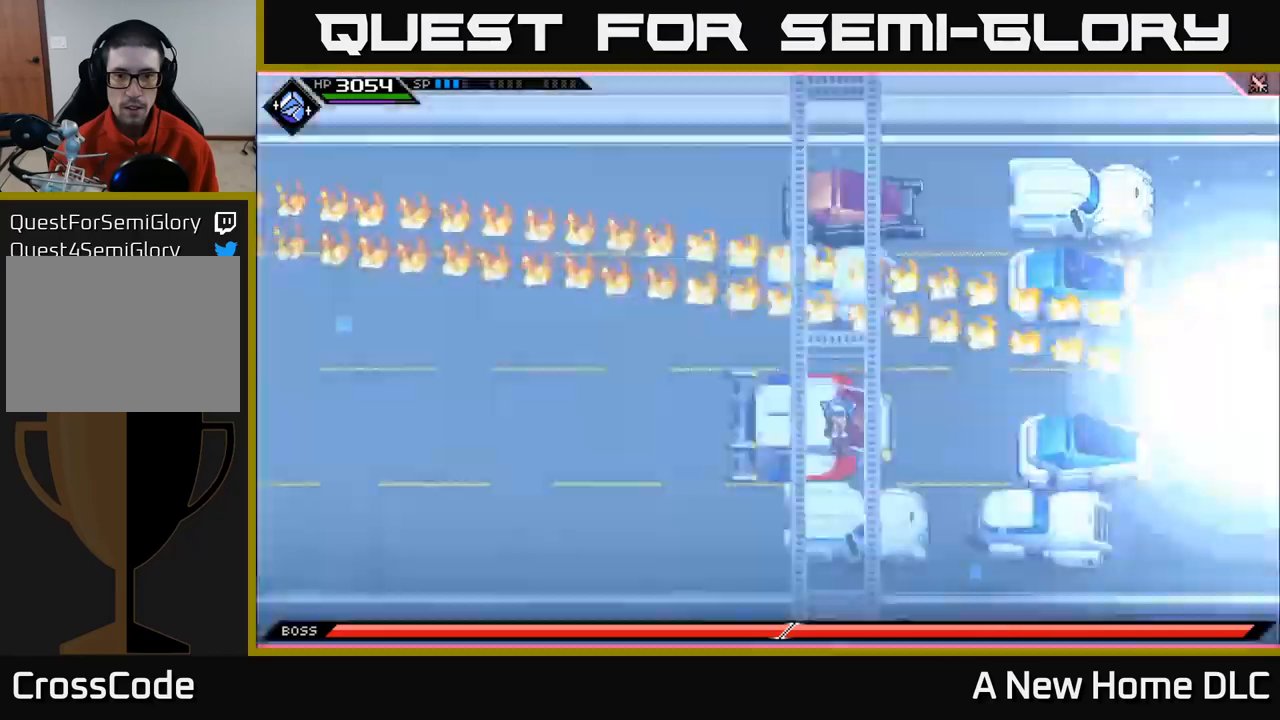
{"buttons": [], "left_stick": "up", "right_stick": "center", "events": [[334, "left_stick", "up"]]}
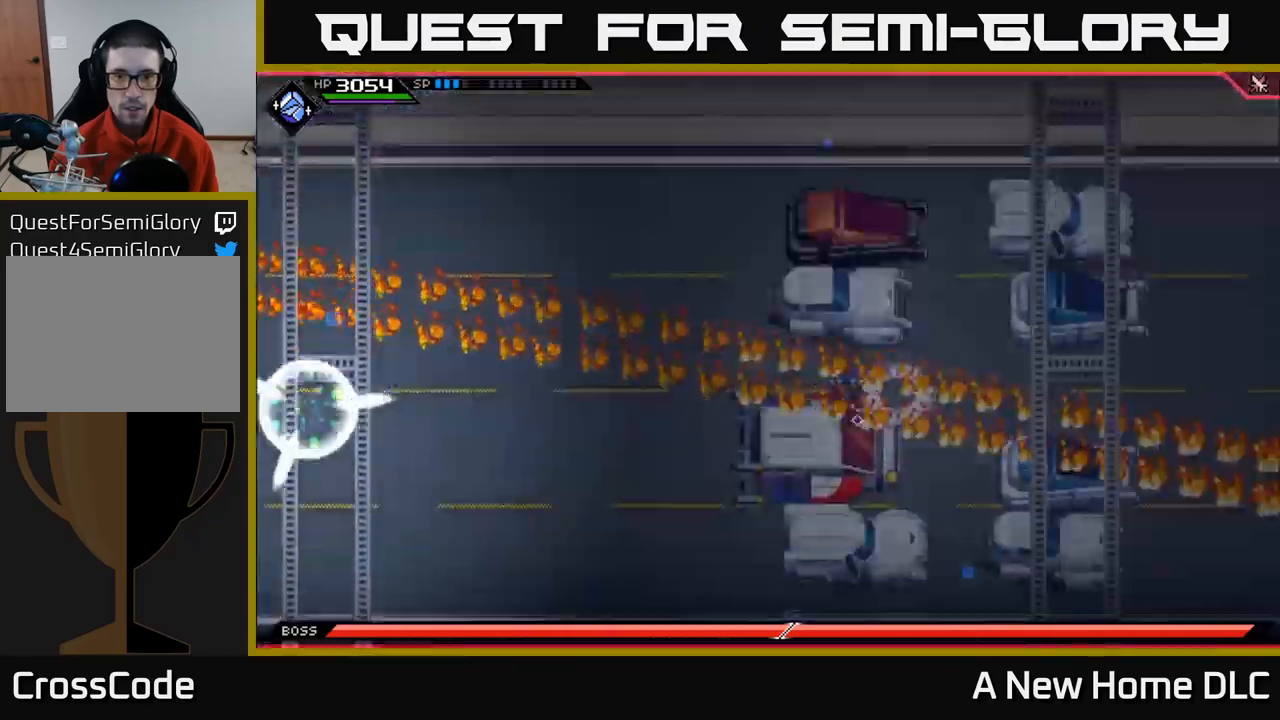
{"buttons": [], "left_stick": "up", "right_stick": "center", "events": []}
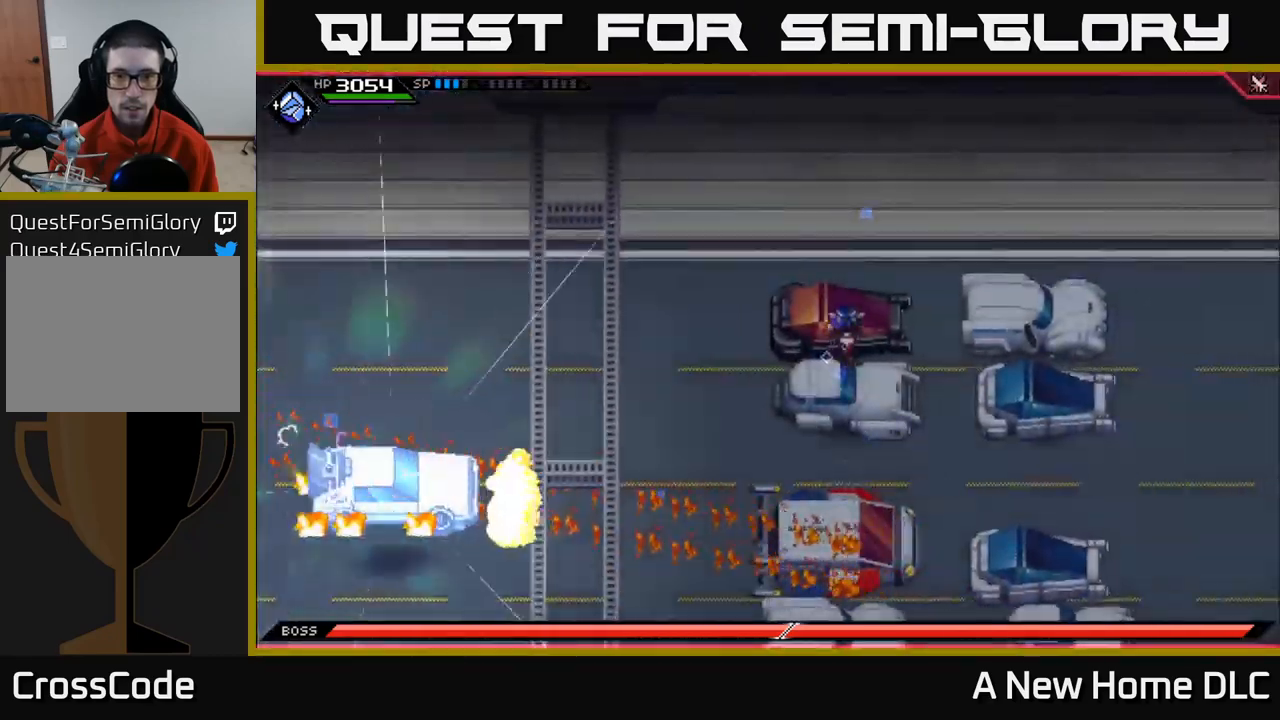
{"buttons": [], "left_stick": "center", "right_stick": "center", "events": [[167, "left_stick", "center"], [384, "left_stick", "down"], [467, "left_stick", "center"]]}
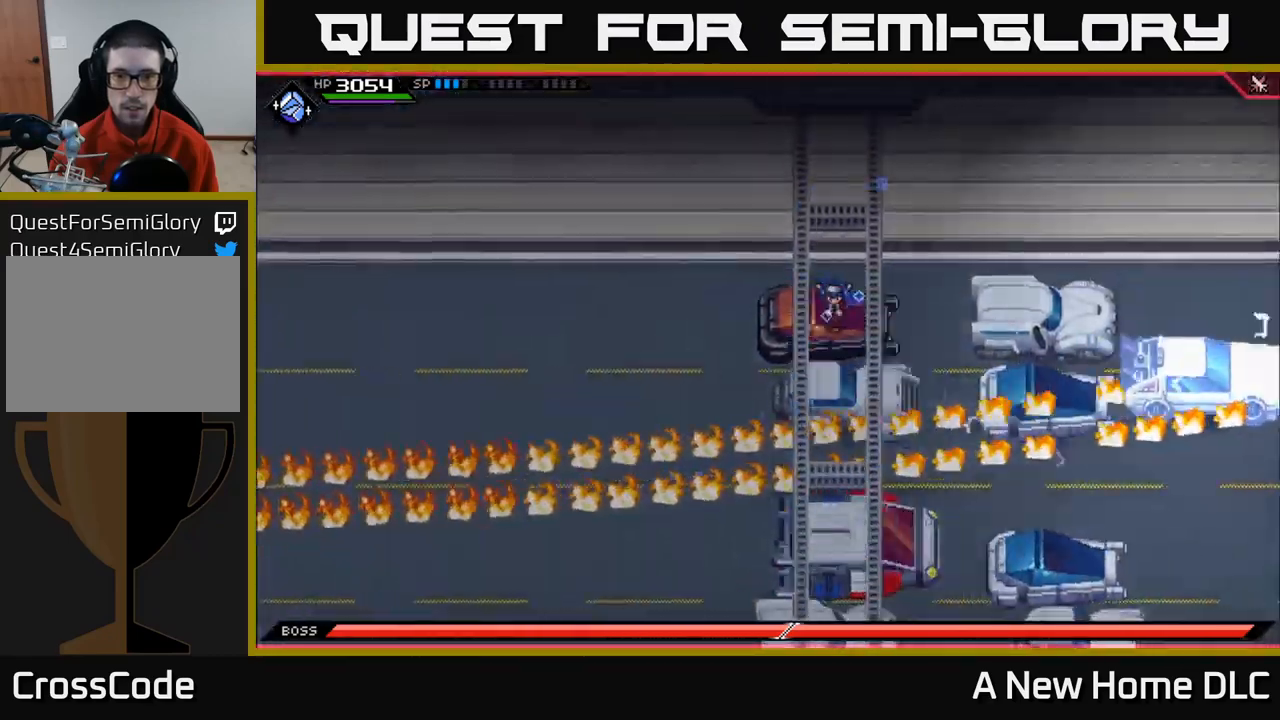
{"buttons": [], "left_stick": "down", "right_stick": "center", "events": [[234, "left_stick", "down"]]}
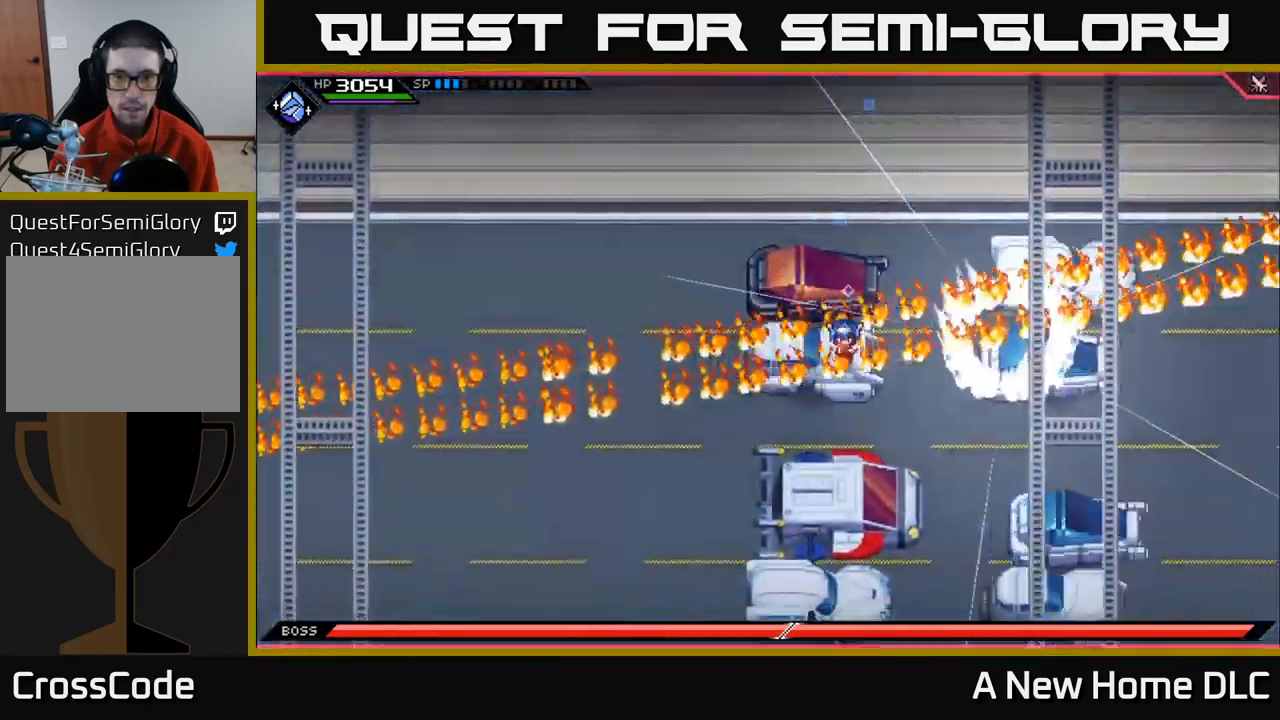
{"buttons": [], "left_stick": "right", "right_stick": "center", "events": [[434, "left_stick", "right"]]}
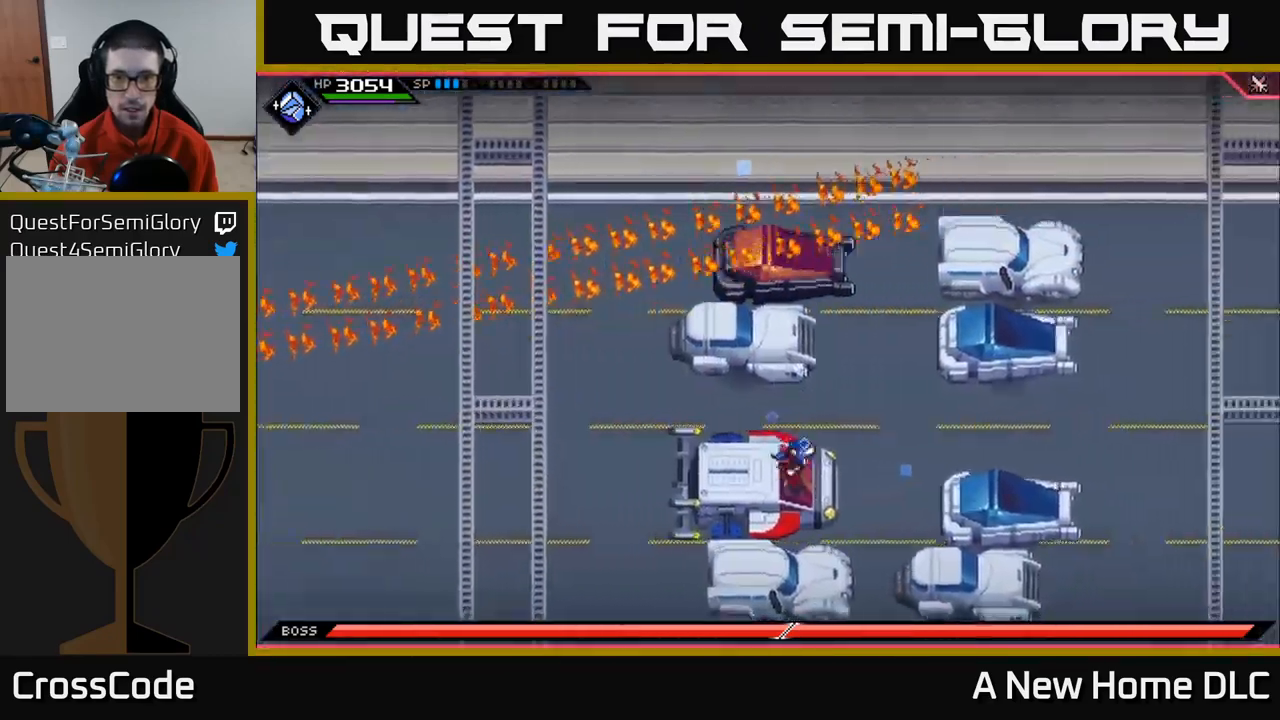
{"buttons": [], "left_stick": "right", "right_stick": "center", "events": [[17, "left_stick", "center"], [184, "left_stick", "right"]]}
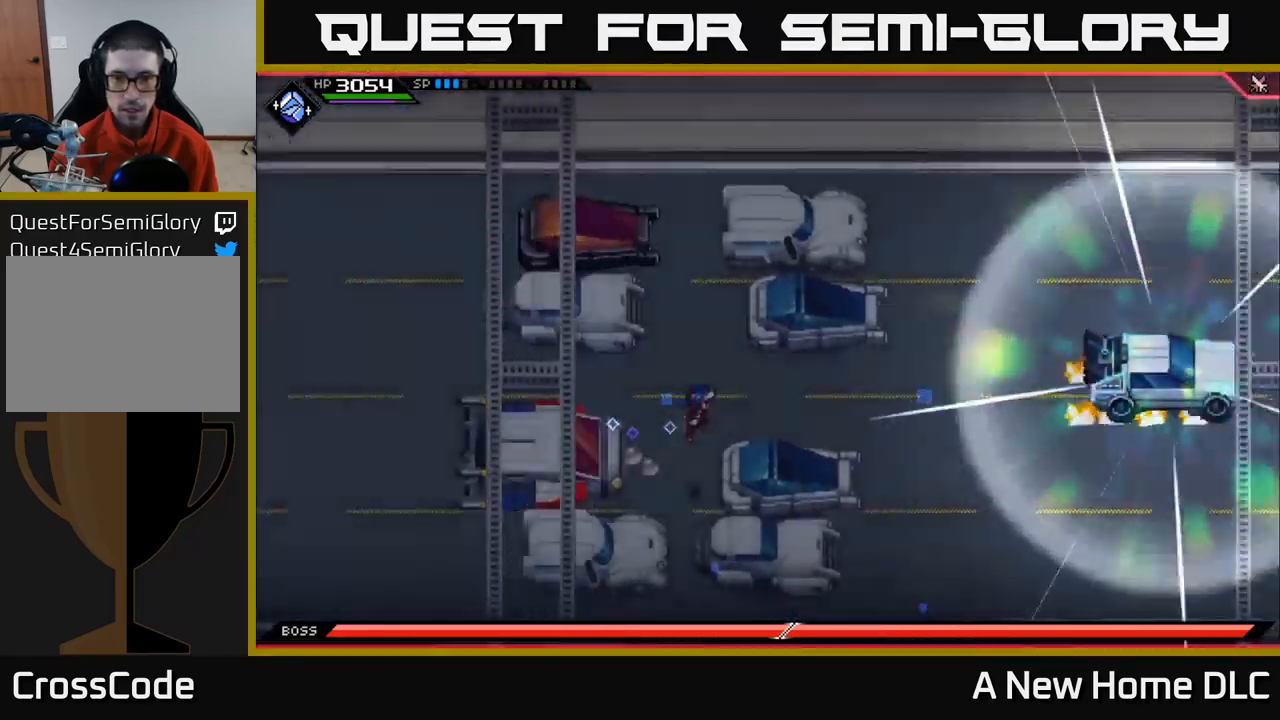
{"buttons": ["R2"], "left_stick": "center", "right_stick": "right", "events": [[250, "right_stick", "right"], [284, "R2", "down"], [367, "left_stick", "center"]]}
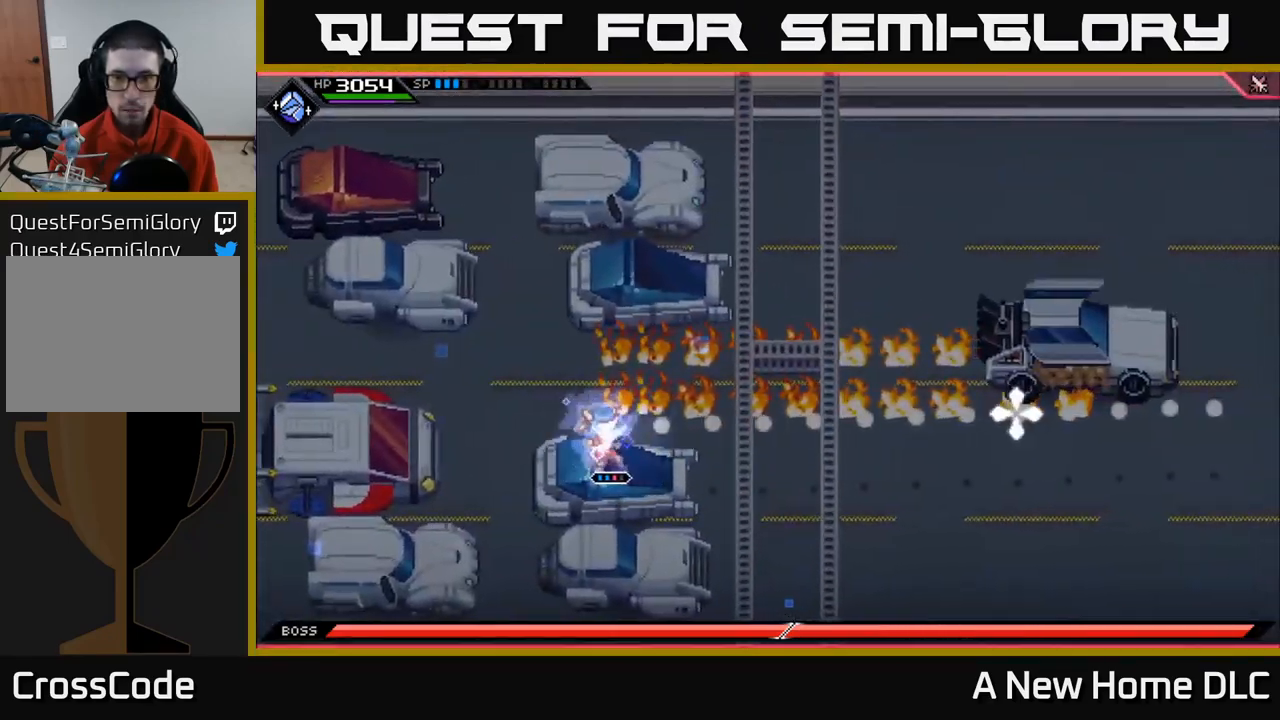
{"buttons": [], "left_stick": "center", "right_stick": "right", "events": [[484, "R2", "up"]]}
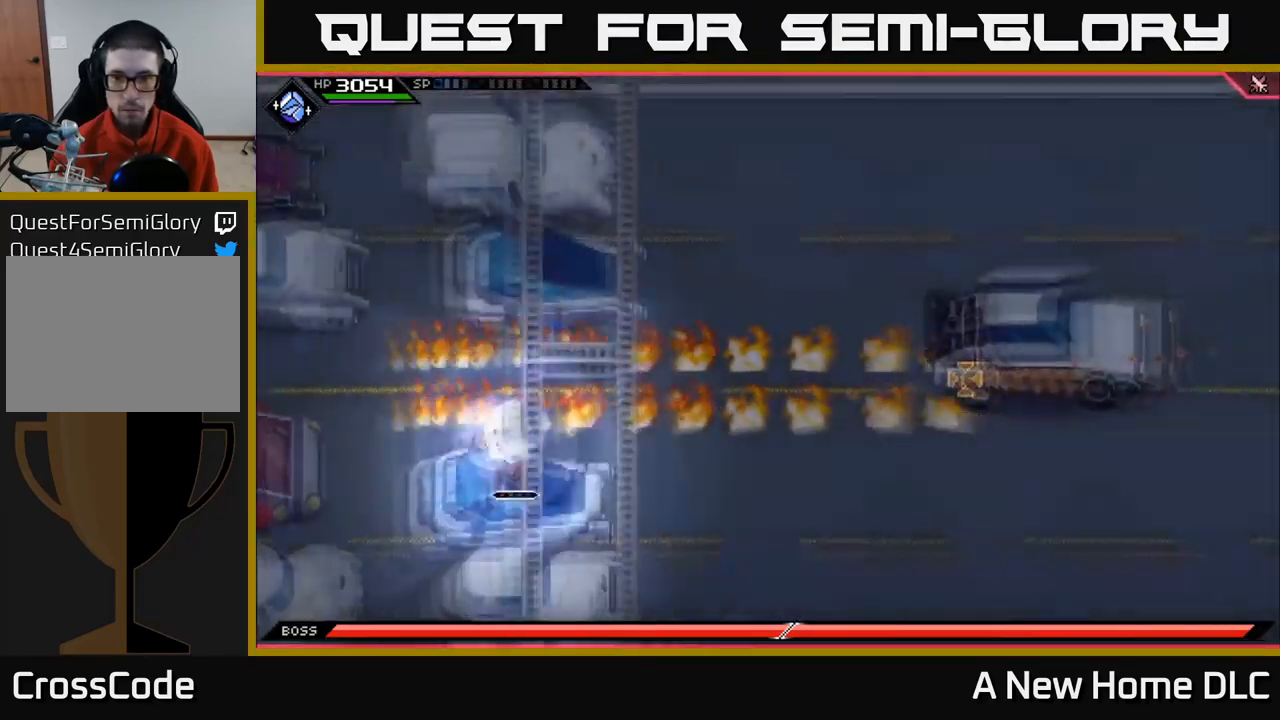
{"buttons": [], "left_stick": "center", "right_stick": "right", "events": []}
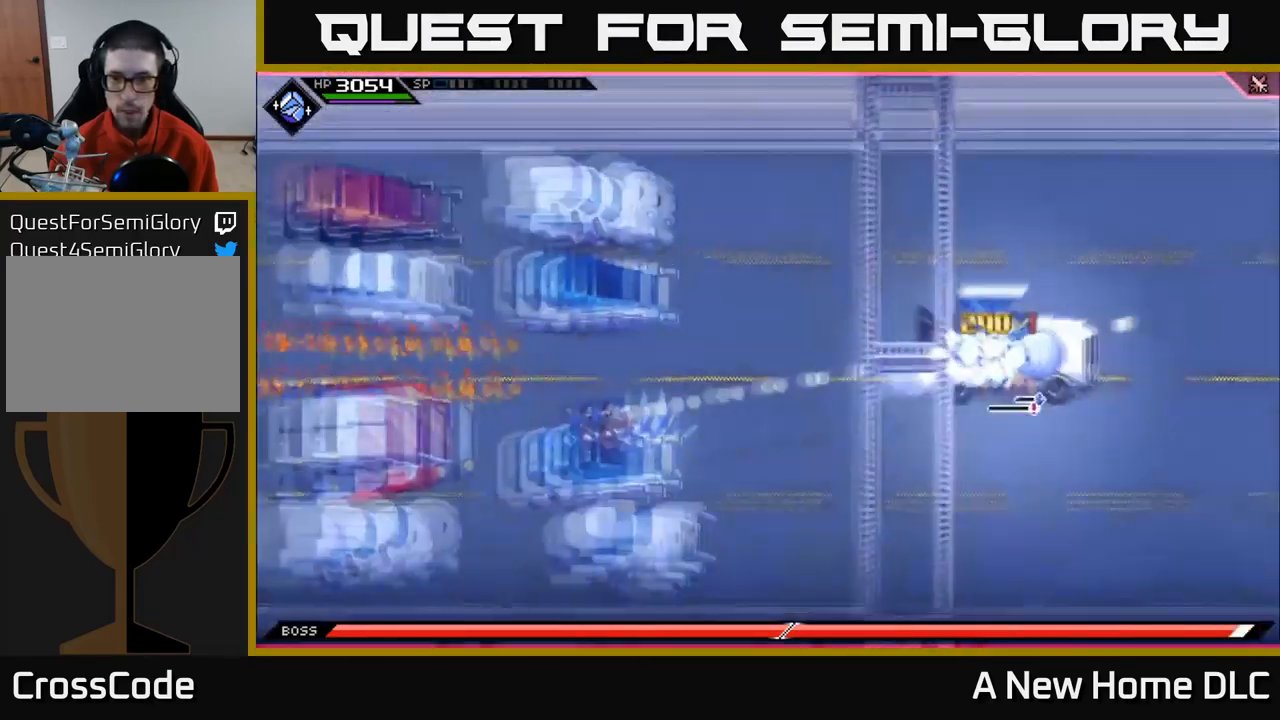
{"buttons": ["R1"], "left_stick": "center", "right_stick": "right", "events": [[483, "R1", "down"]]}
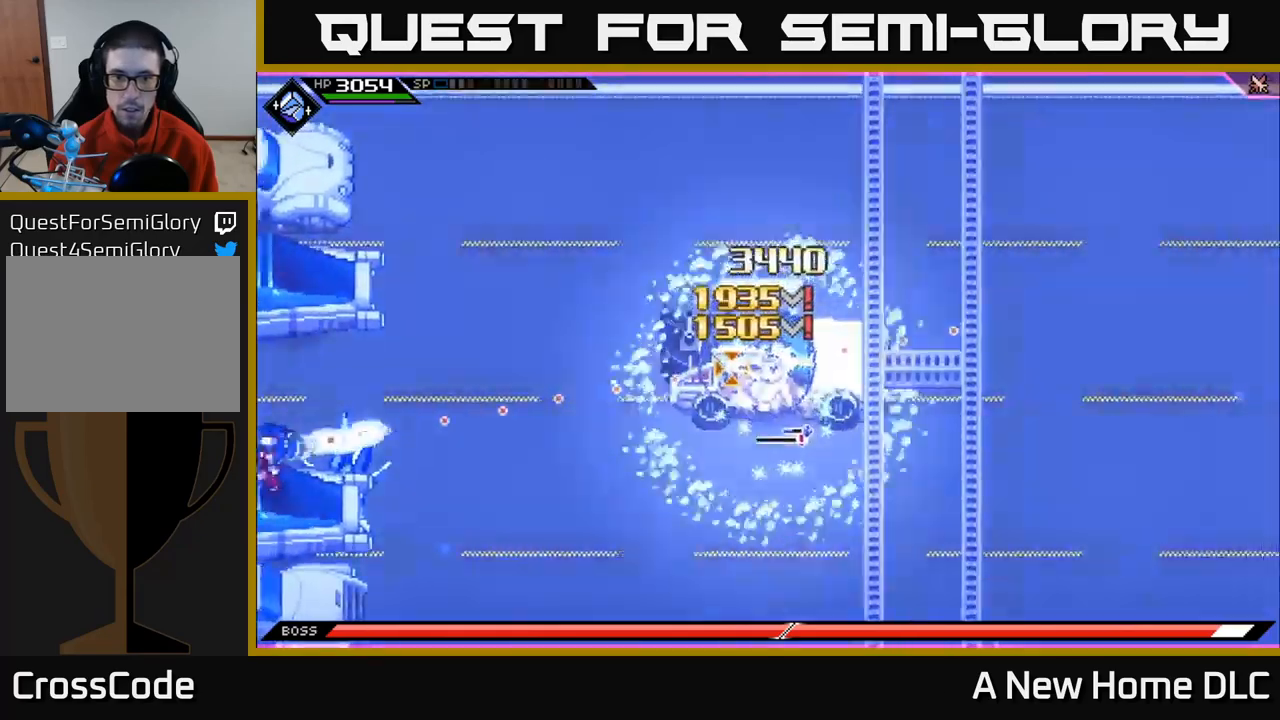
{"buttons": ["R1"], "left_stick": "center", "right_stick": "right", "events": []}
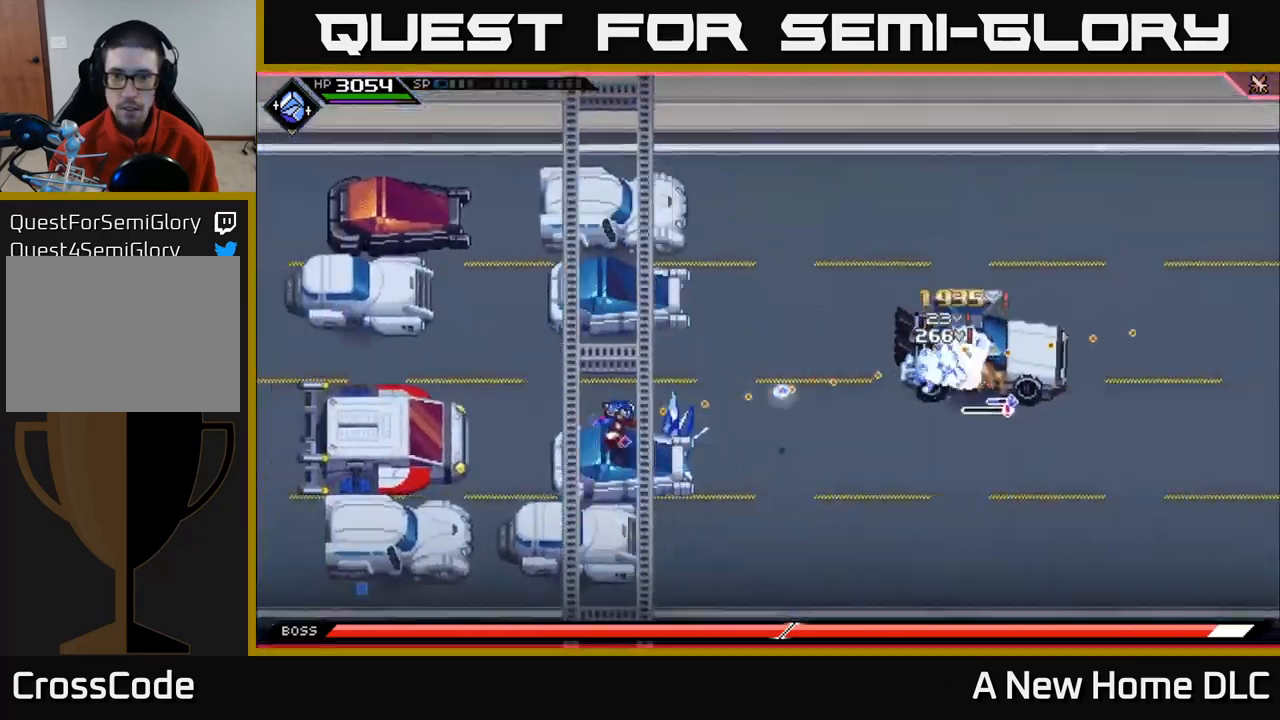
{"buttons": [], "left_stick": "center", "right_stick": "right", "events": [[350, "R1", "up"]]}
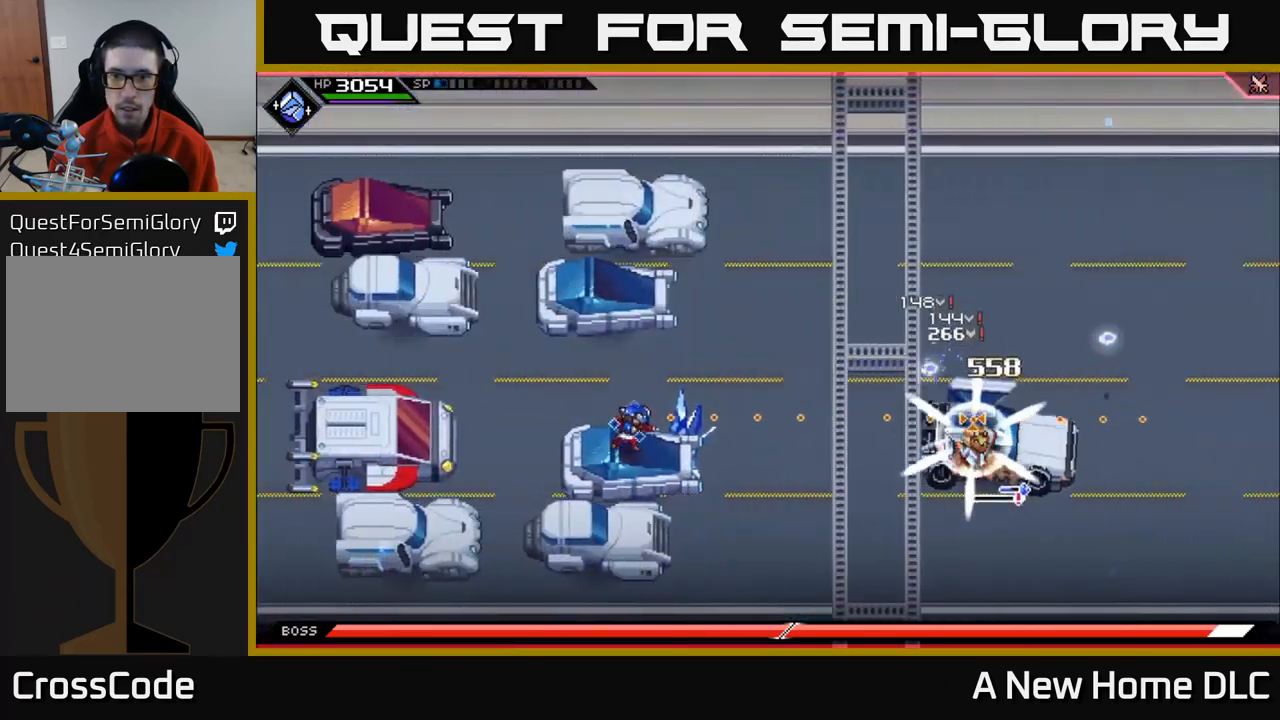
{"buttons": [], "left_stick": "center", "right_stick": "right", "events": [[167, "left_stick", "right"], [267, "left_stick", "center"], [350, "R1", "down"], [484, "R1", "up"]]}
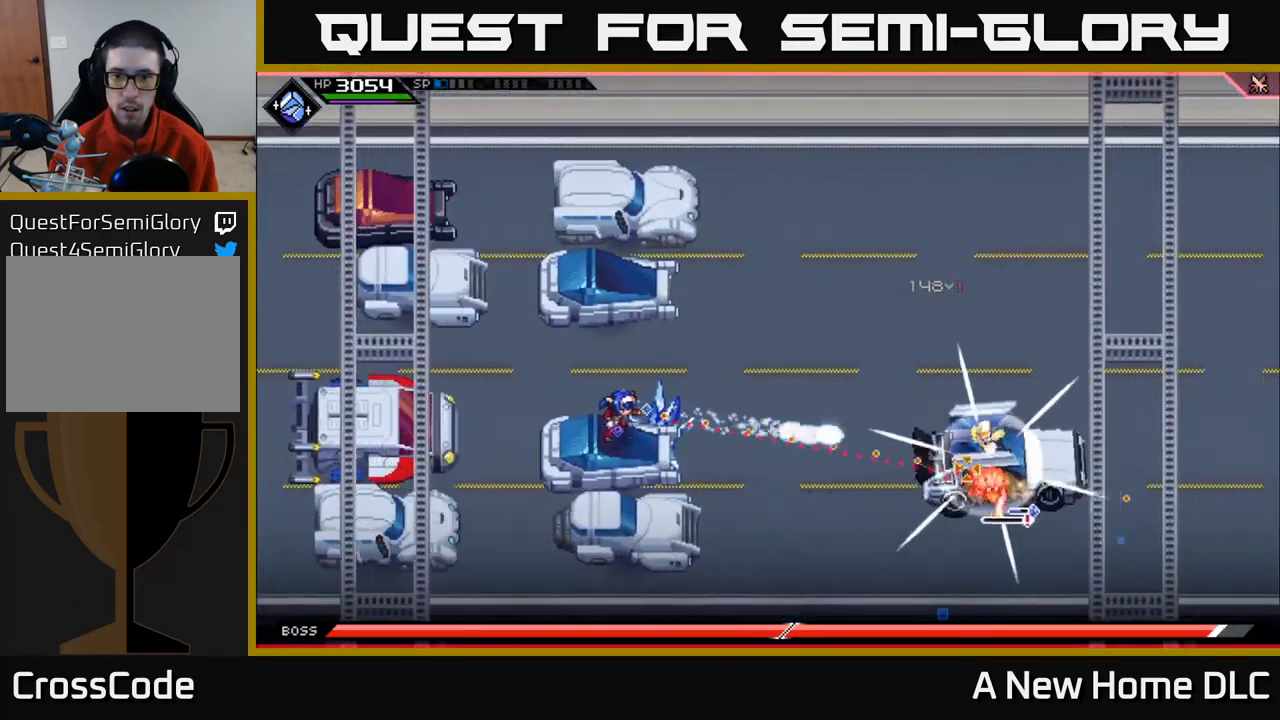
{"buttons": ["R1"], "left_stick": "down-left", "right_stick": "right", "events": [[367, "left_stick", "left"], [450, "R1", "down"], [467, "left_stick", "down-left"]]}
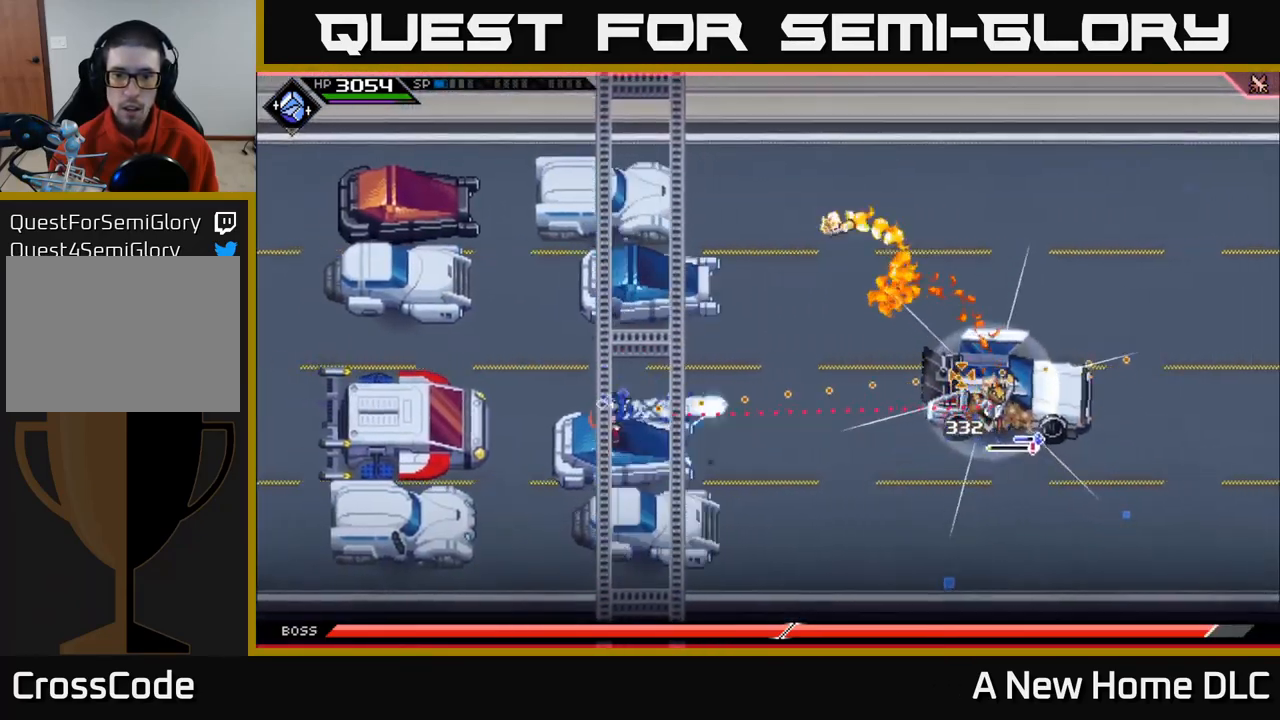
{"buttons": [], "left_stick": "up", "right_stick": "center", "events": [[67, "R1", "up"], [117, "left_stick", "left"], [184, "right_stick", "center"], [217, "left_stick", "up-left"], [400, "left_stick", "up"]]}
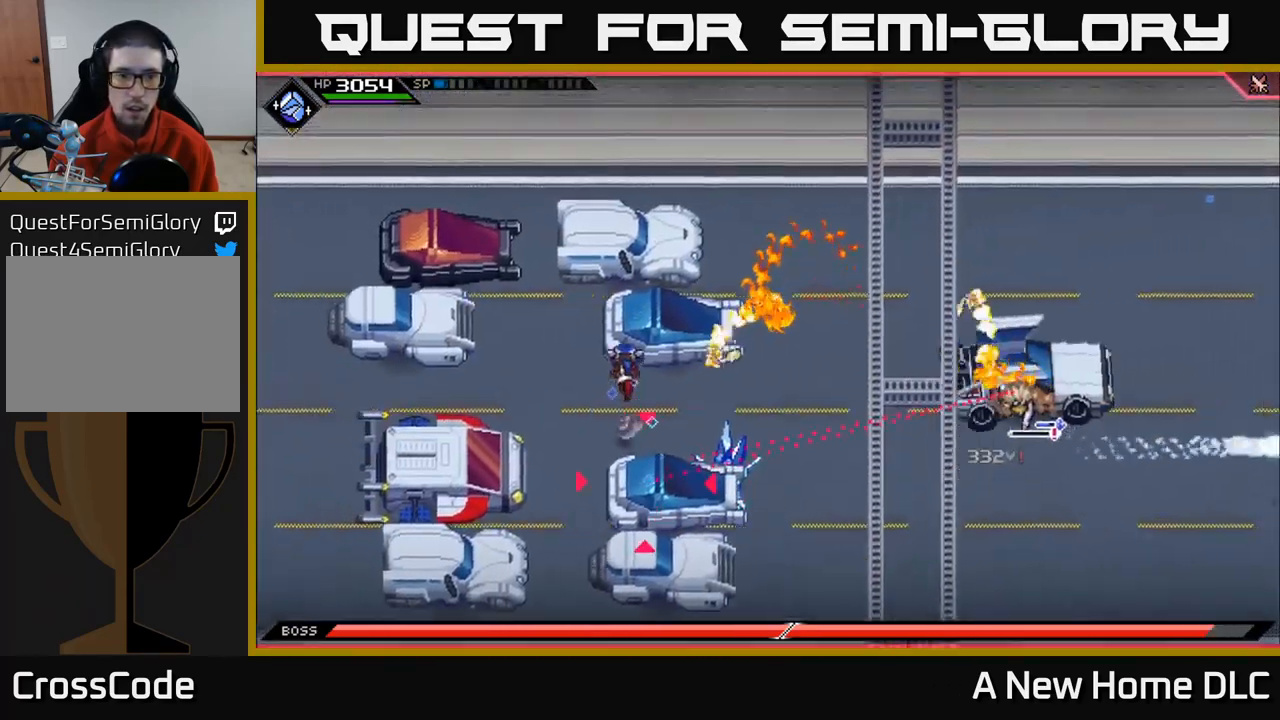
{"buttons": [], "left_stick": "up", "right_stick": "right", "events": [[434, "right_stick", "right"]]}
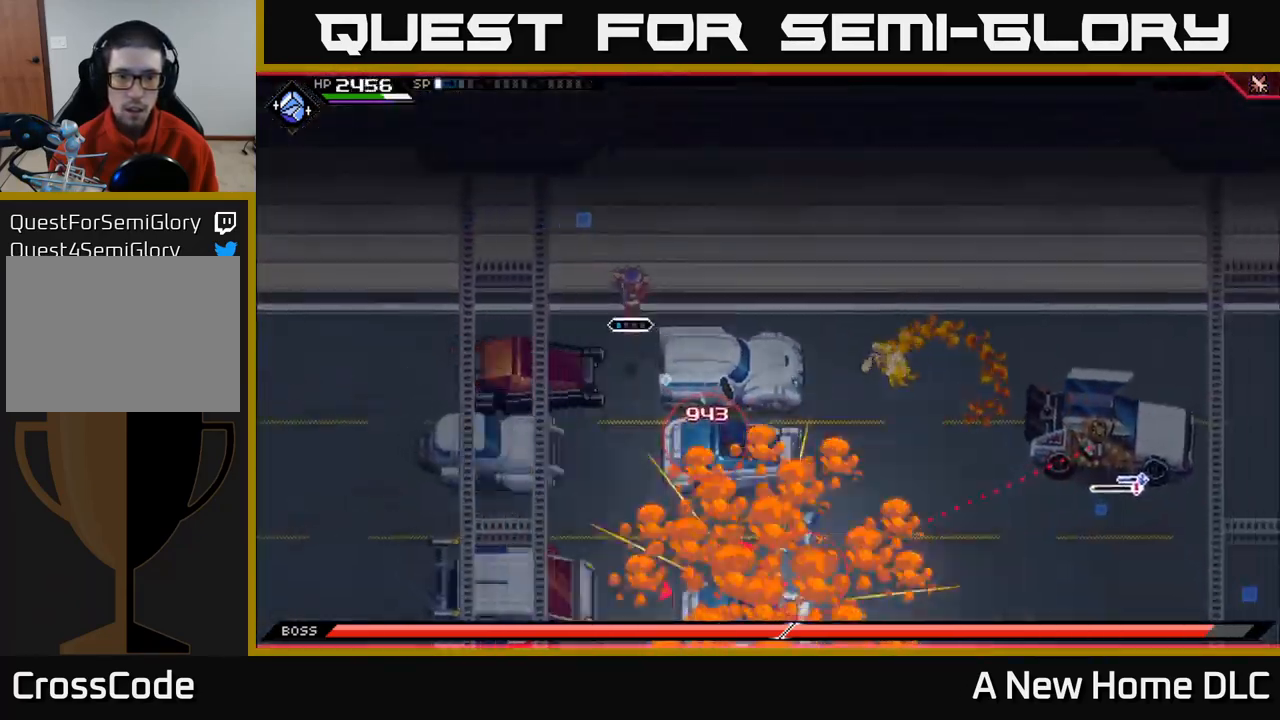
{"buttons": [], "left_stick": "down-left", "right_stick": "center", "events": [[100, "left_stick", "center"], [184, "left_stick", "down"], [250, "left_stick", "down-left"], [334, "right_stick", "center"]]}
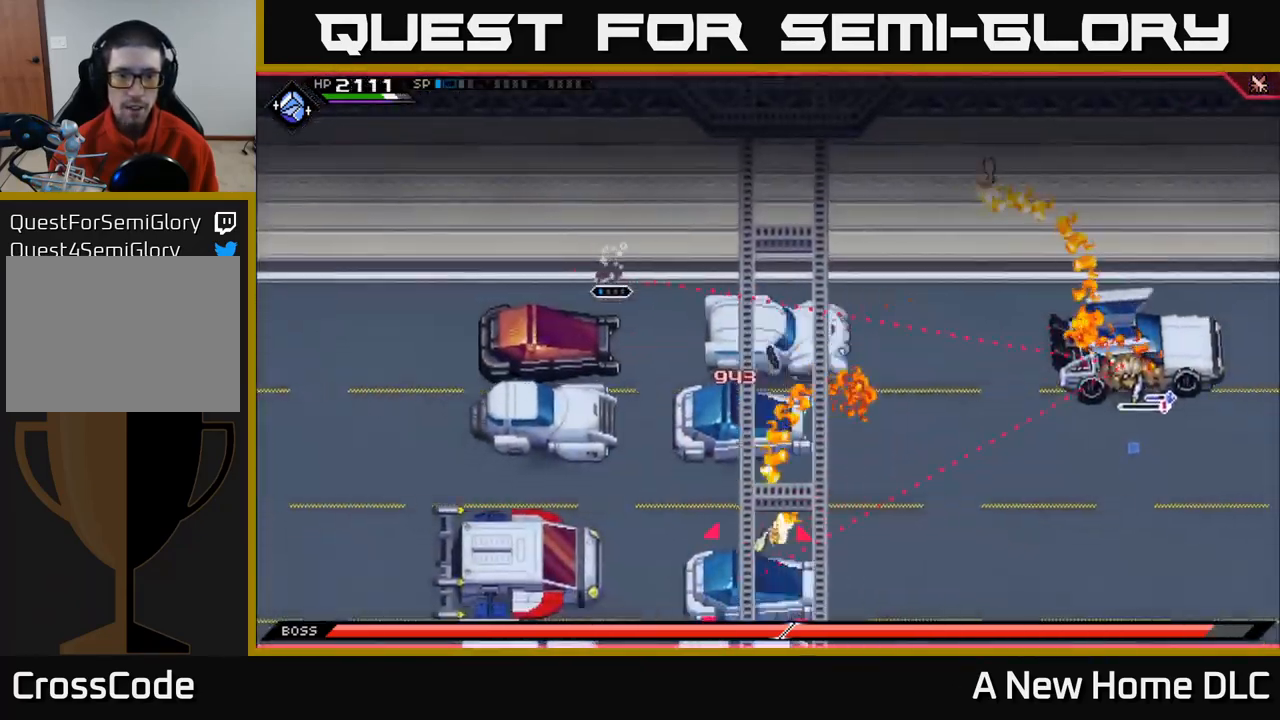
{"buttons": [], "left_stick": "center", "right_stick": "center", "events": [[300, "left_stick", "center"]]}
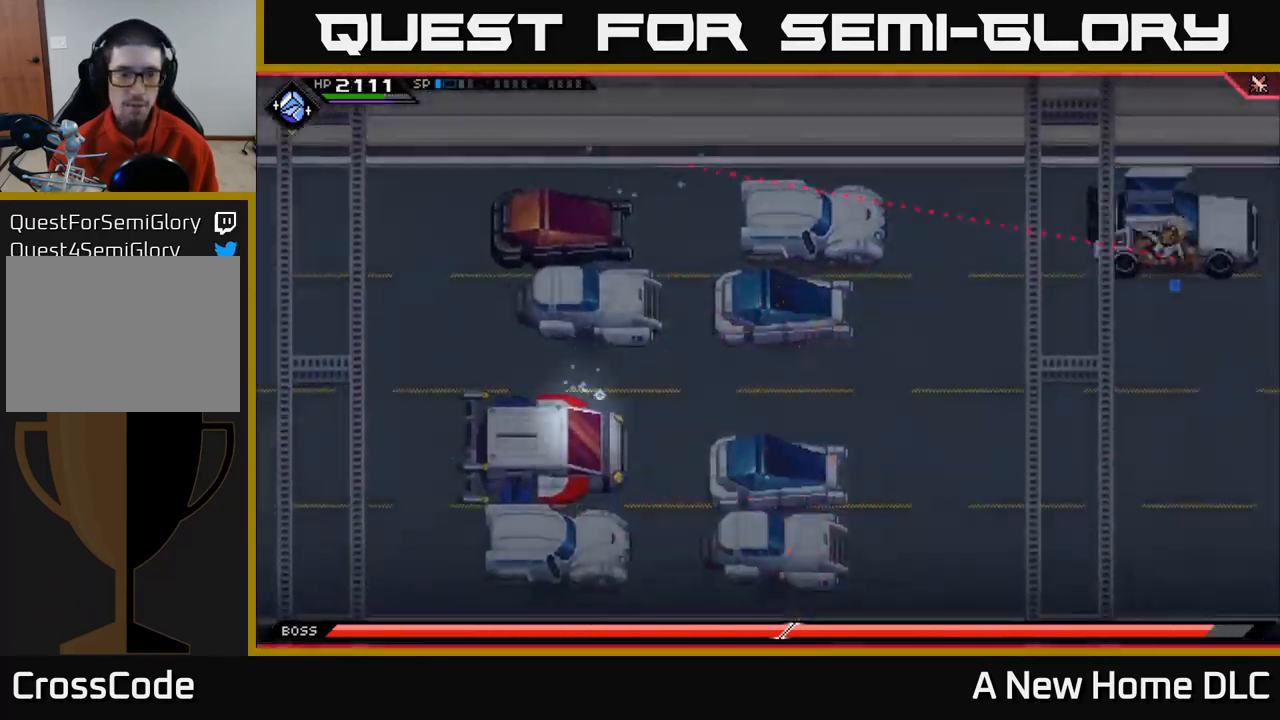
{"buttons": [], "left_stick": "right", "right_stick": "center", "events": [[350, "left_stick", "right"]]}
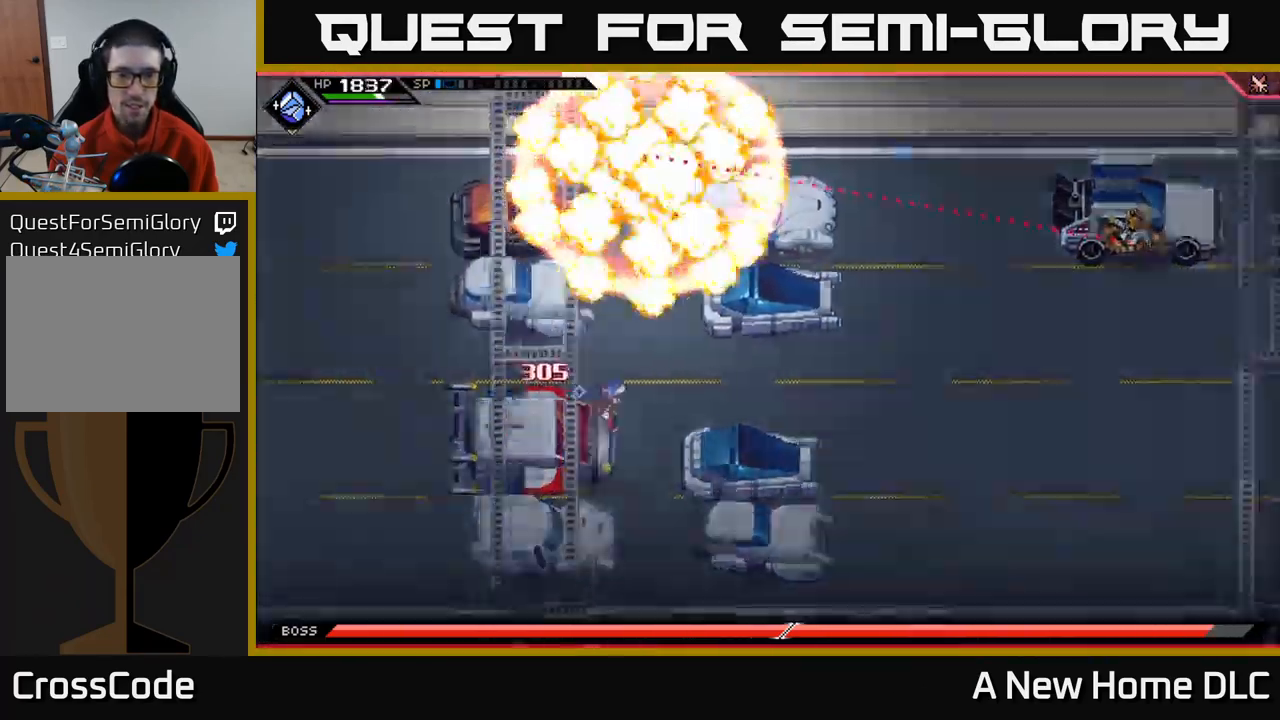
{"buttons": [], "left_stick": "right", "right_stick": "right", "events": [[217, "right_stick", "up-right"], [267, "right_stick", "right"]]}
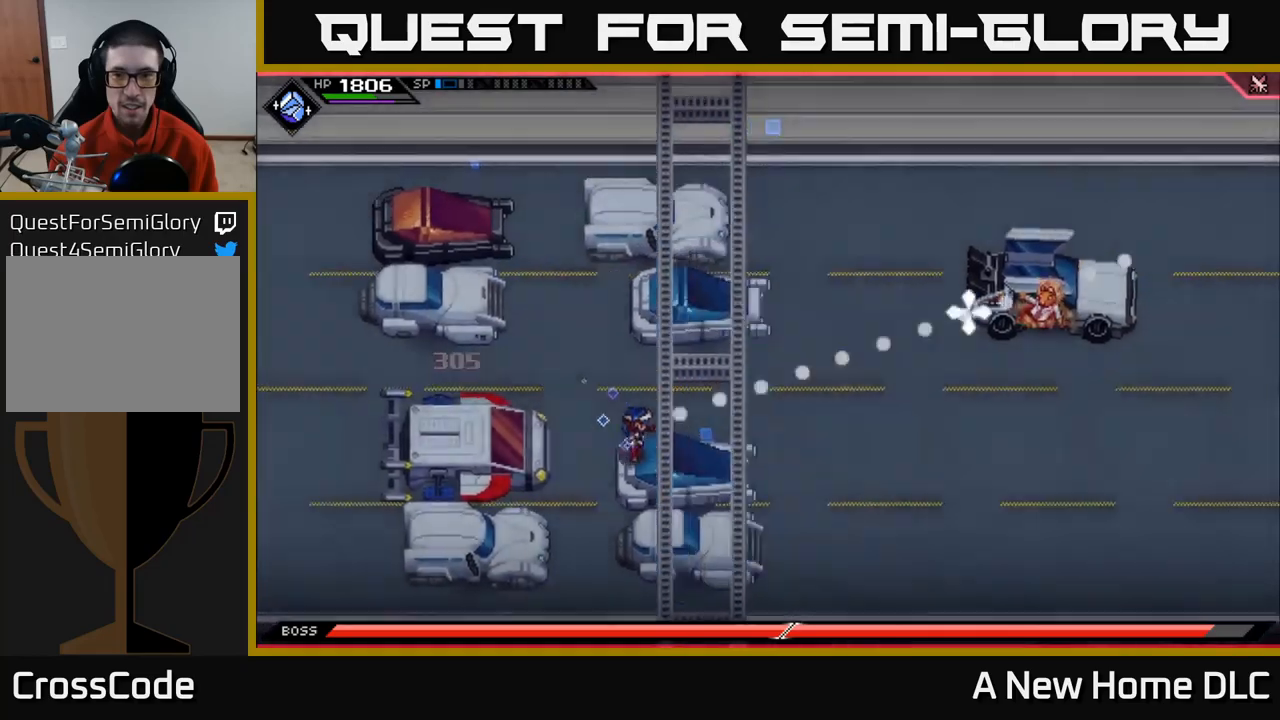
{"buttons": [], "left_stick": "center", "right_stick": "right", "events": [[167, "left_stick", "center"], [300, "R1", "down"], [450, "R1", "up"]]}
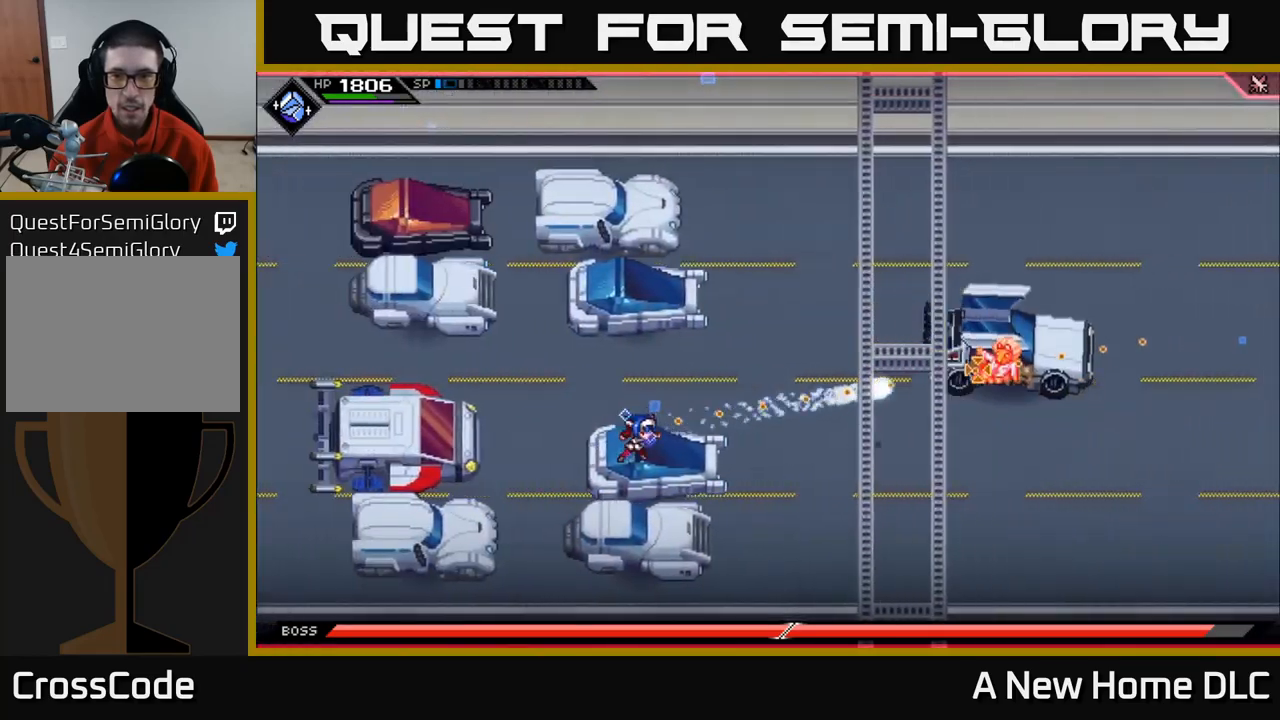
{"buttons": ["R1"], "left_stick": "center", "right_stick": "right", "events": [[350, "R1", "down"]]}
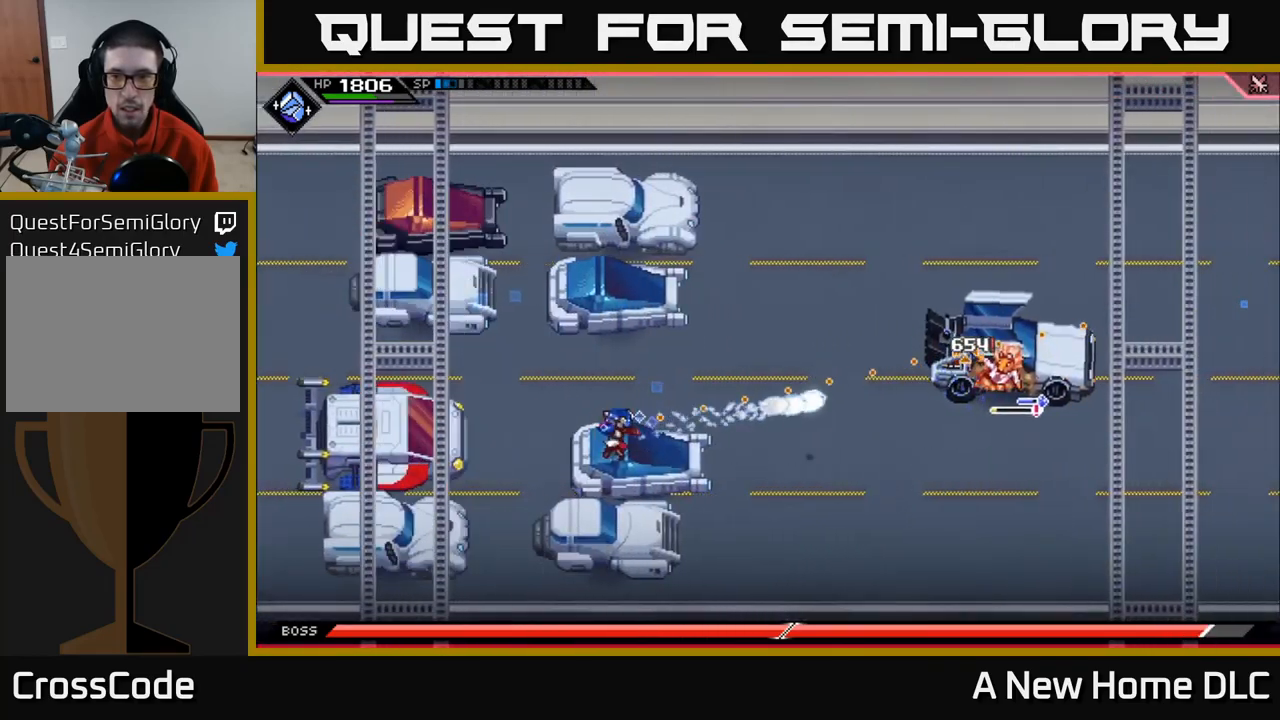
{"buttons": ["R2"], "left_stick": "center", "right_stick": "right", "events": [[167, "R1", "up"], [267, "R2", "down"]]}
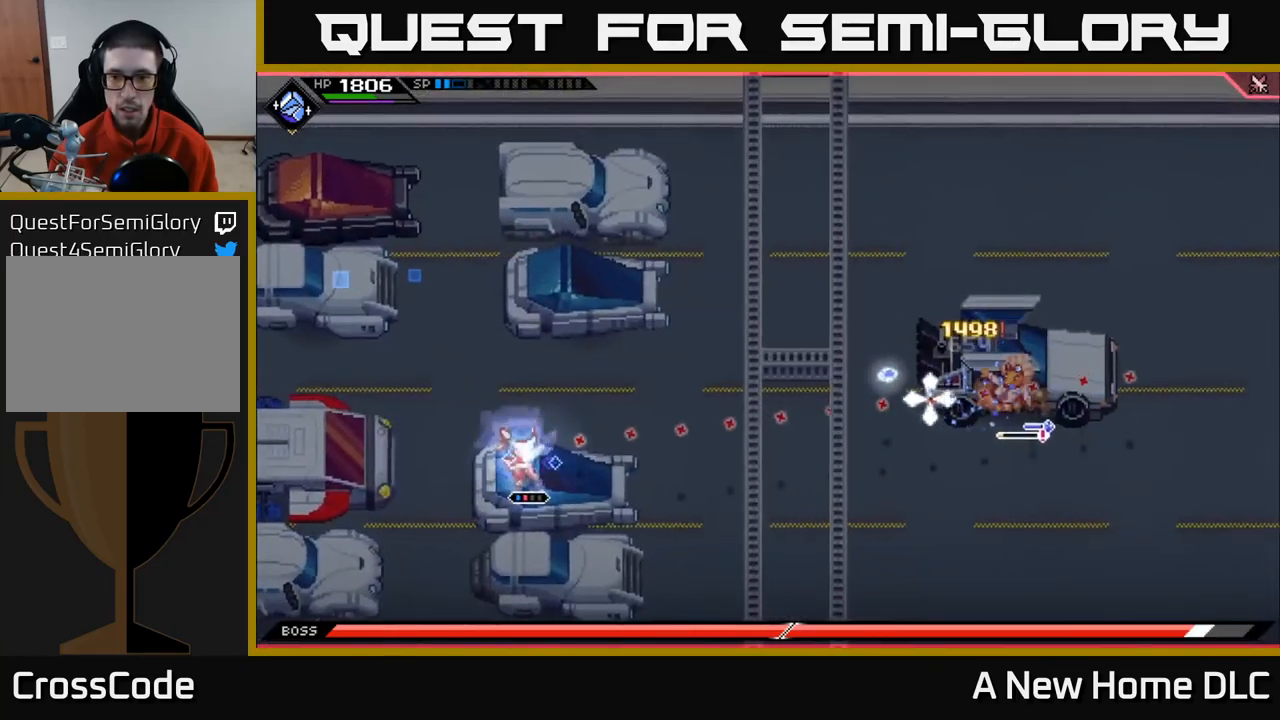
{"buttons": [], "left_stick": "center", "right_stick": "right", "events": [[417, "R2", "up"]]}
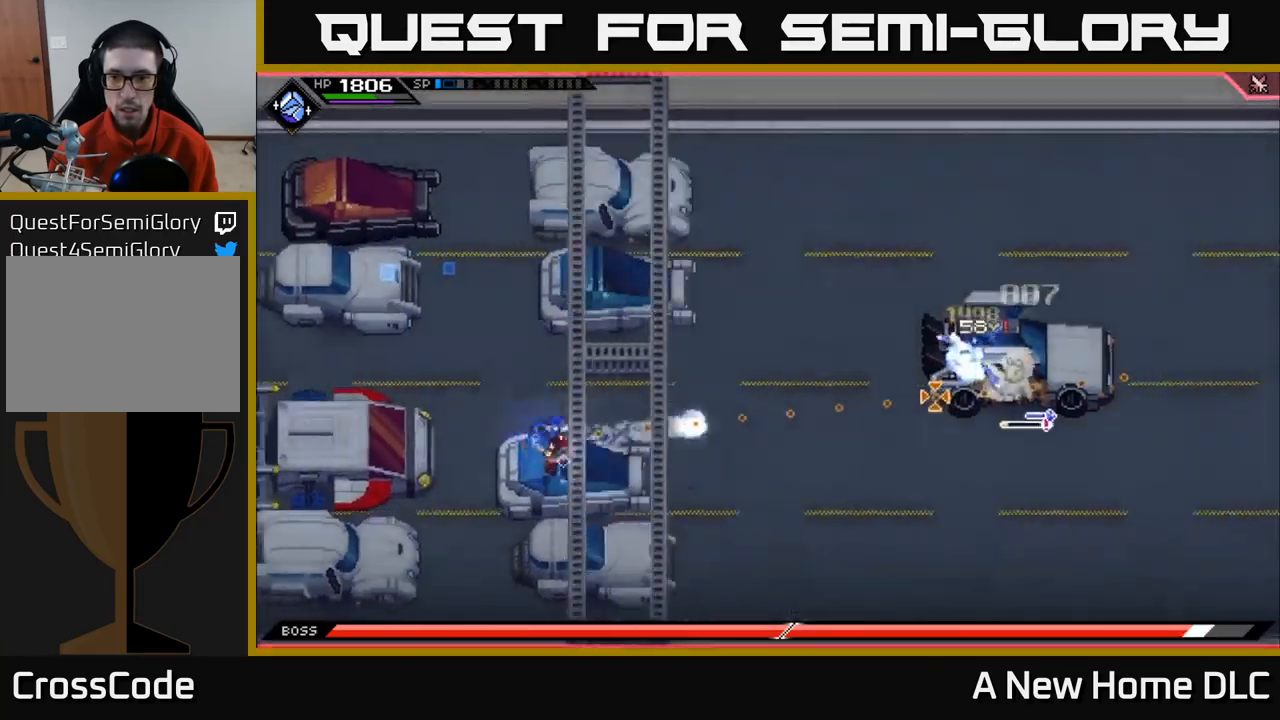
{"buttons": [], "left_stick": "center", "right_stick": "right", "events": []}